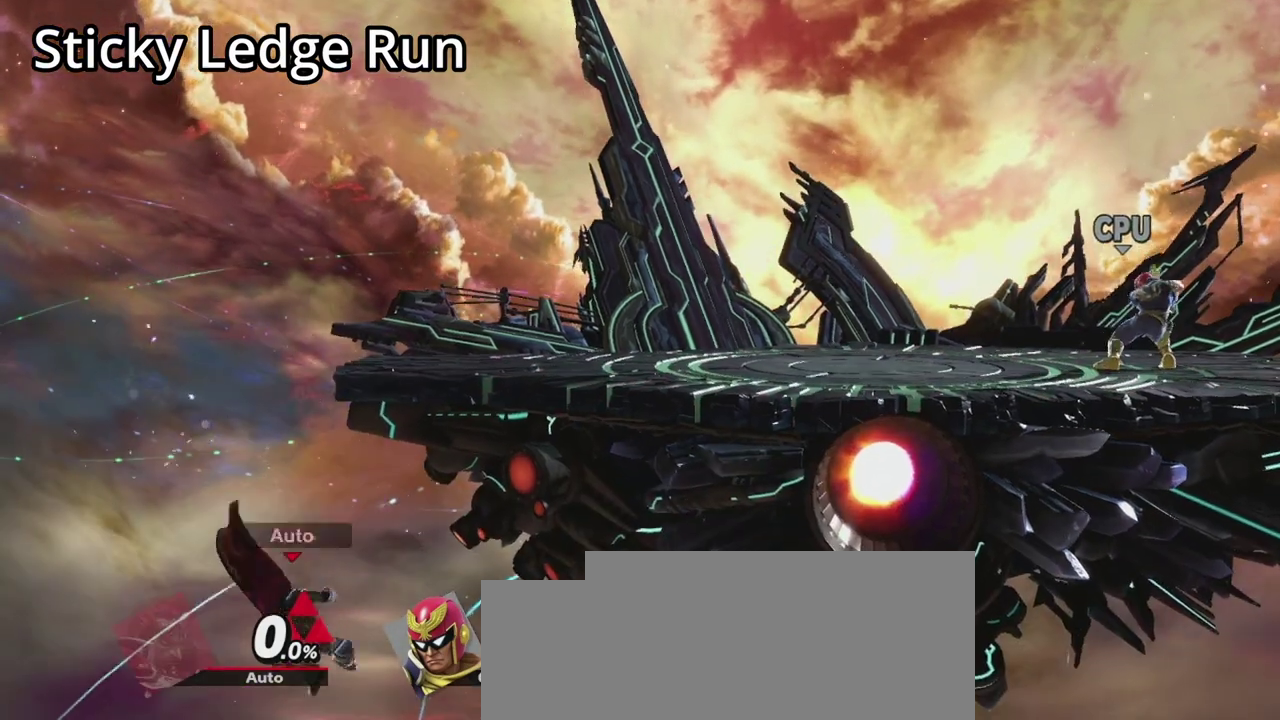
Gameplay with a controller (Nintendo layout); each line is a JSON object with the inputs held at the frame after it. "events" lists button and stick changes between this image and that frame as [ms after this image, input, new state], when the widget could be followed in between. This overlay highlights the sticks when they move; stick clicks (L3 R3) are not distinguishable. Not read: DPAD_LEFT DPAD_RIGHT L3 R3 right_stick.
{"buttons": ["B"], "left_stick": "up-right", "events": [[133, "left_stick", "left"], [400, "left_stick", "up-right"], [500, "B", "down"]]}
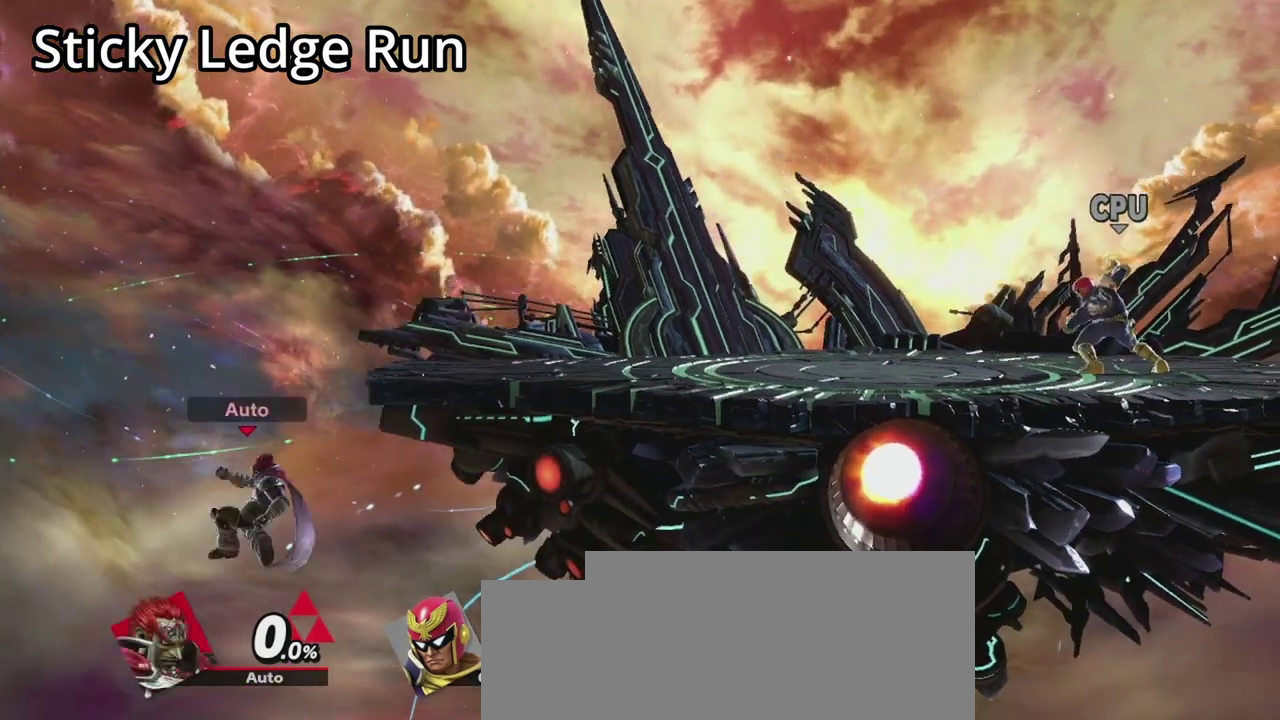
{"buttons": [], "left_stick": "center", "events": [[167, "B", "up"], [500, "left_stick", "center"]]}
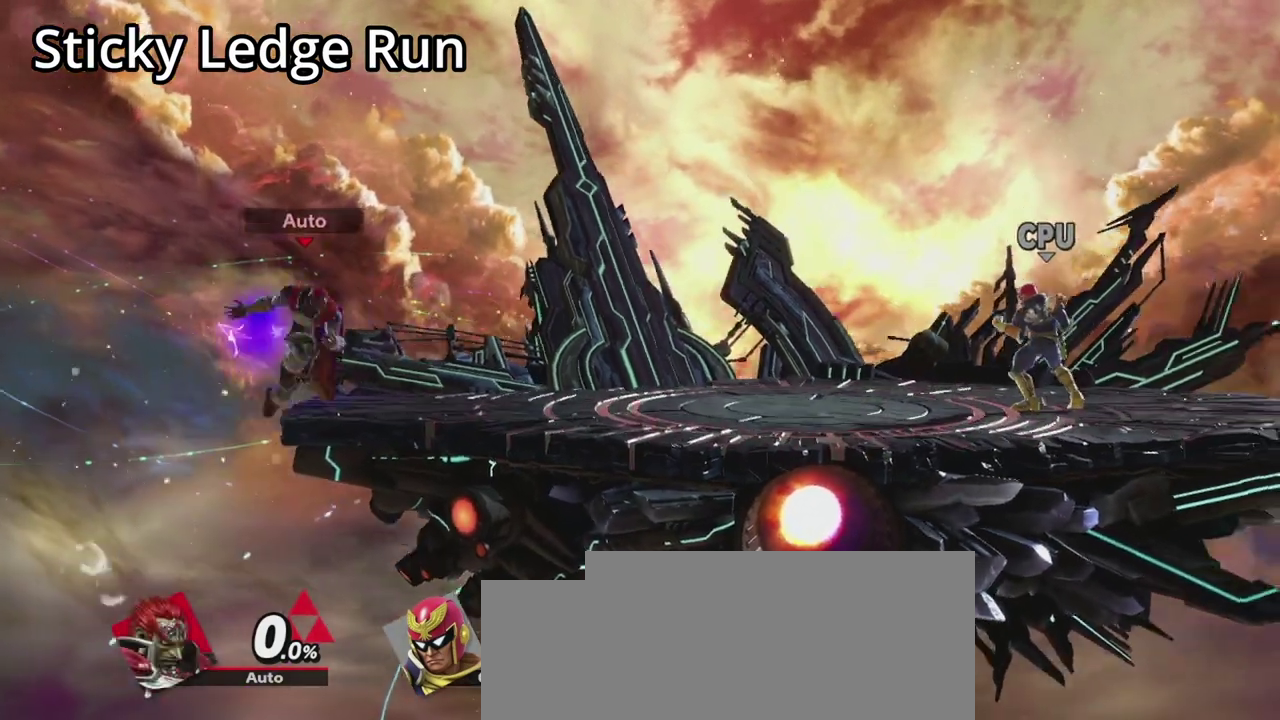
{"buttons": [], "left_stick": "center", "events": []}
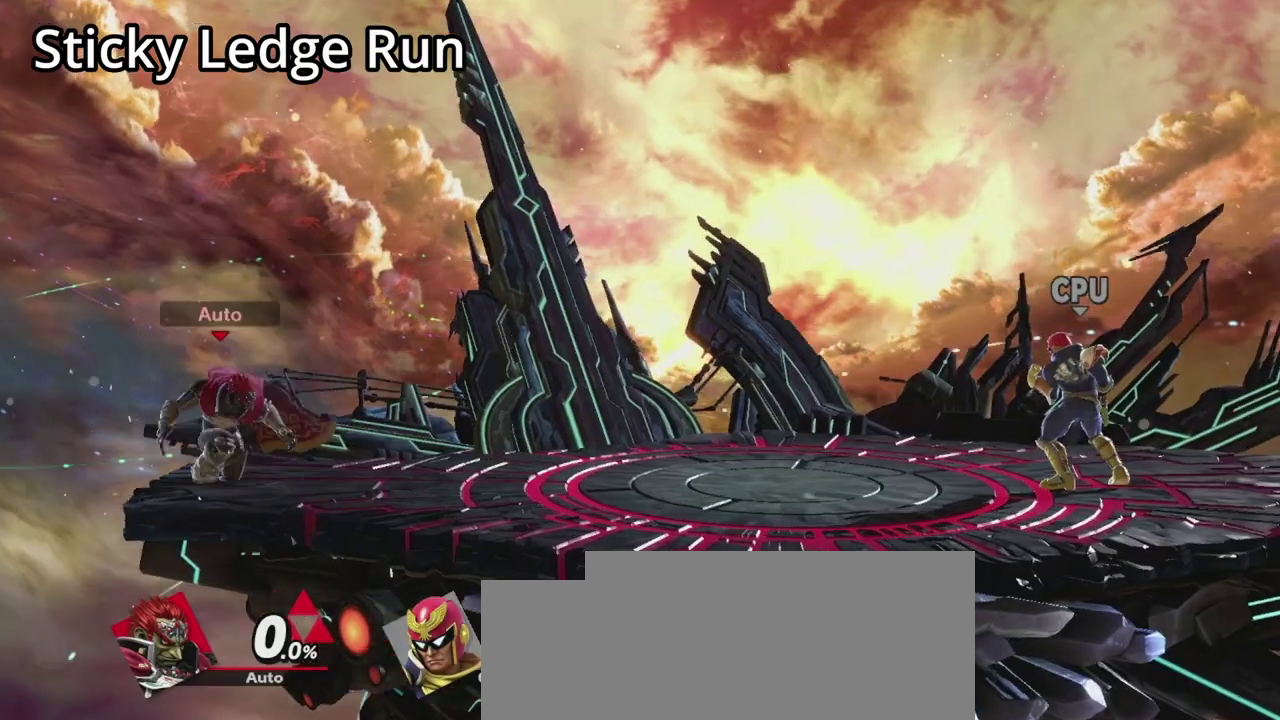
{"buttons": [], "left_stick": "center"}